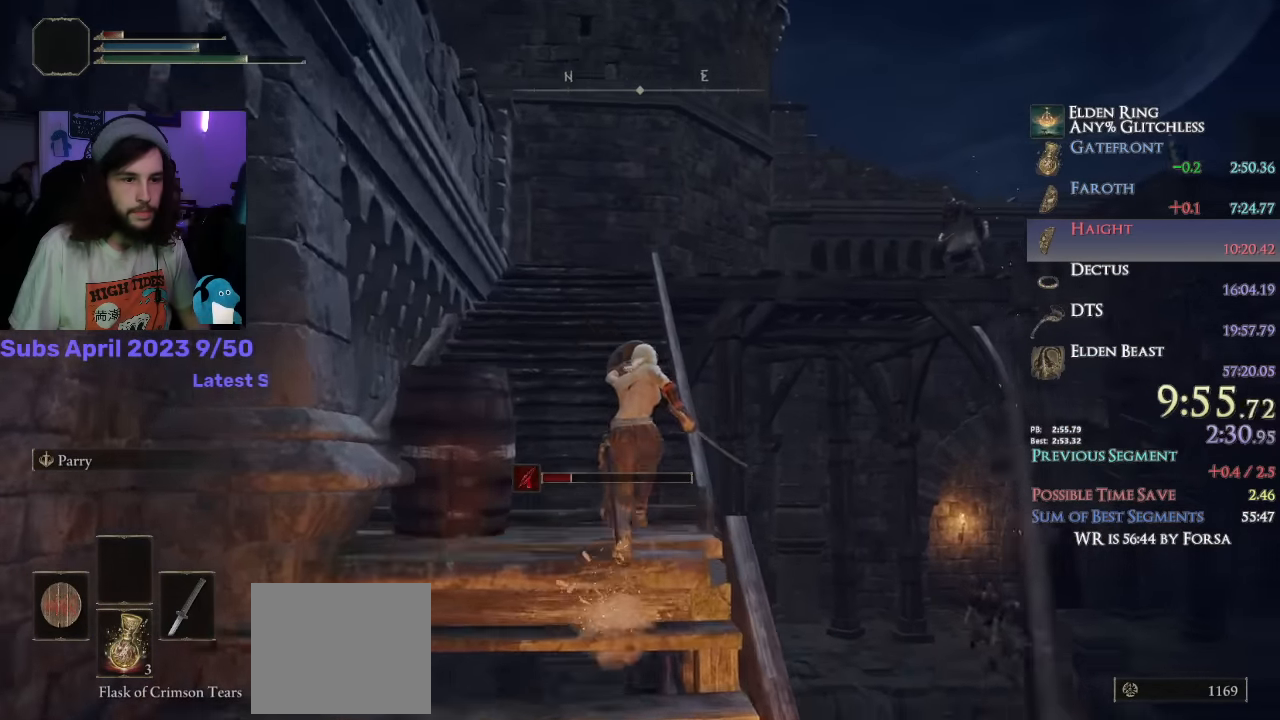
Gameplay with a controller (PlayStation layout); each line is a JSON object with the inputs held at the frame after it (dt_ms = milliseconds from this image to that frame). "events" lists button and stick changes between this image and that frame as [ms after this image, input, new state], when the widget could be followed in between.
{"dt_ms": 500, "buttons": ["CIRCLE"], "left_stick": "up", "right_stick": "down", "events": [[83, "right_stick", "center"], [233, "right_stick", "down"], [317, "L1", "up"]]}
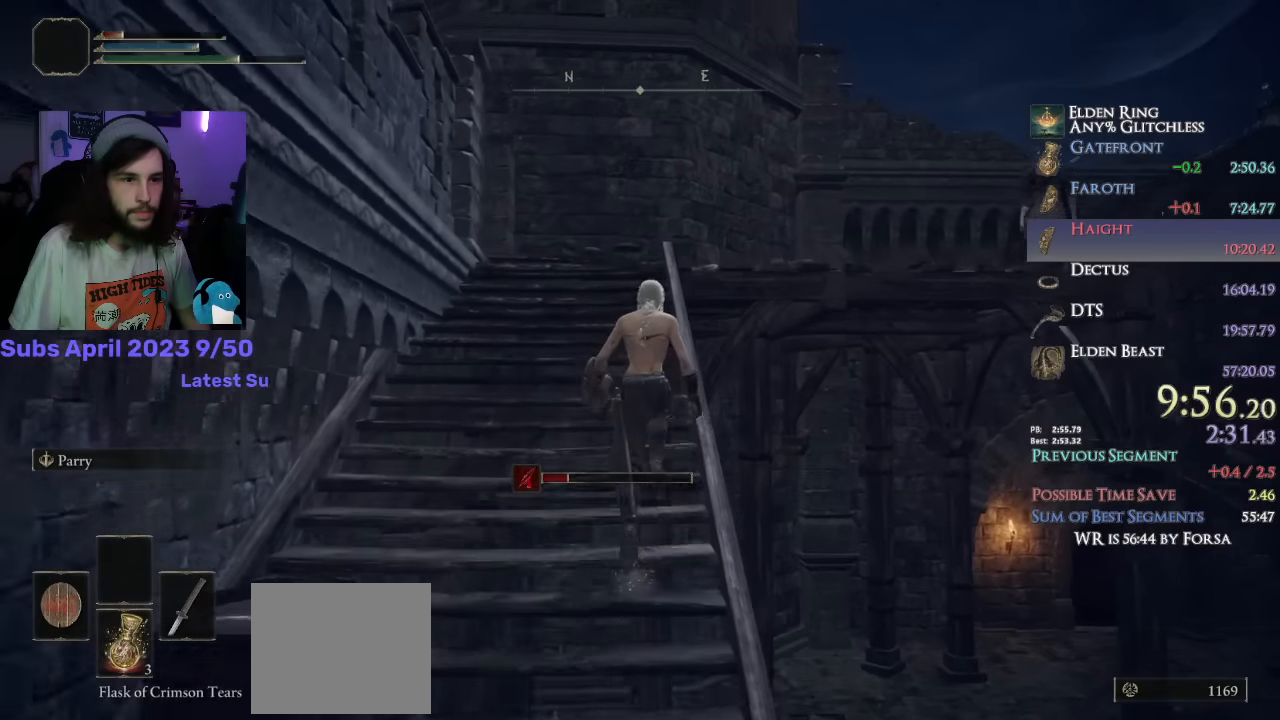
{"dt_ms": 500, "buttons": ["CROSS", "CIRCLE"], "left_stick": "up", "right_stick": "center", "events": [[317, "right_stick", "center"], [467, "CROSS", "down"]]}
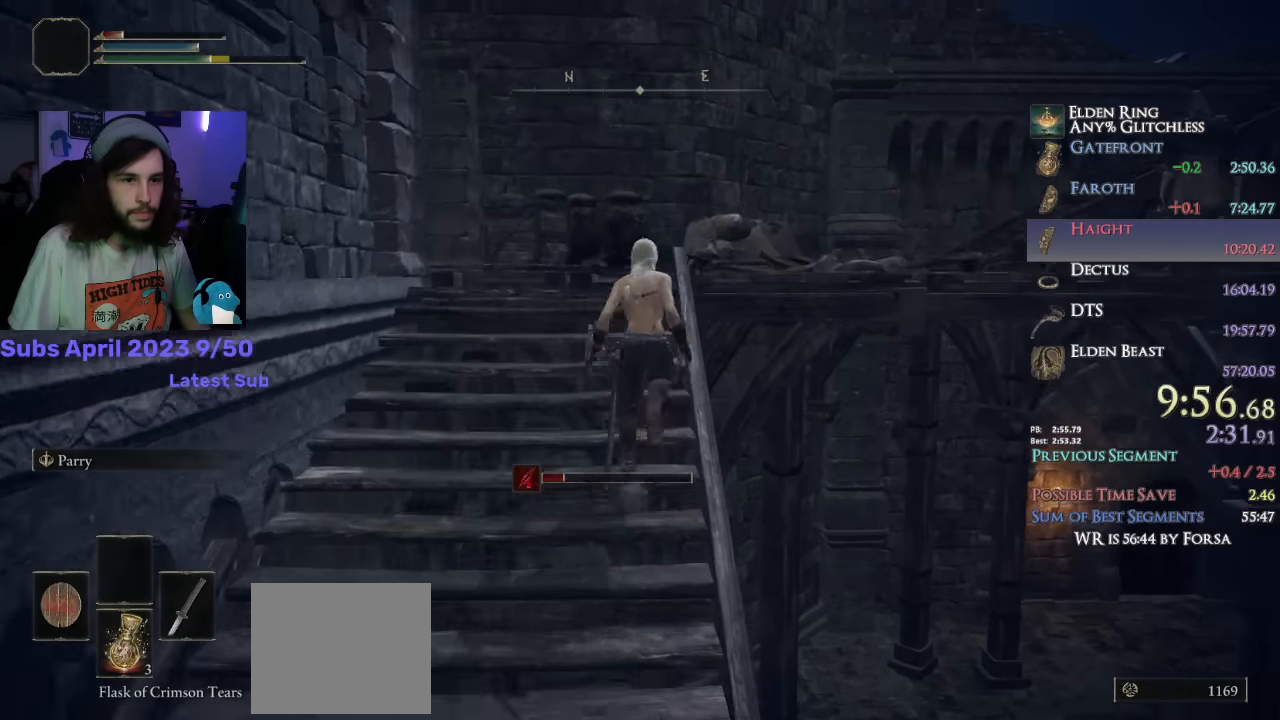
{"dt_ms": 500, "buttons": ["CIRCLE"], "left_stick": "up-right", "right_stick": "down-right", "events": [[33, "CROSS", "up"], [33, "left_stick", "up-right"], [200, "right_stick", "down-right"]]}
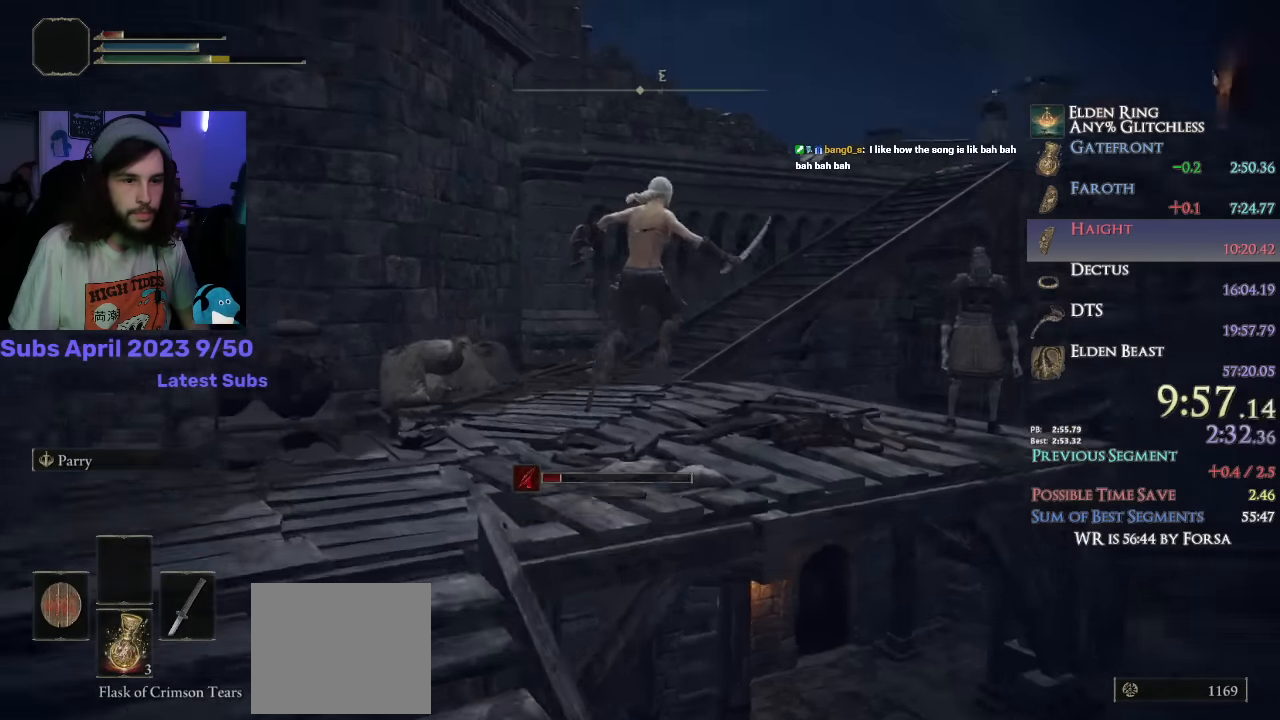
{"dt_ms": 500, "buttons": ["CIRCLE", "L1"], "left_stick": "up-right", "right_stick": "down-right", "events": [[67, "L1", "down"], [150, "right_stick", "center"], [417, "right_stick", "down-right"]]}
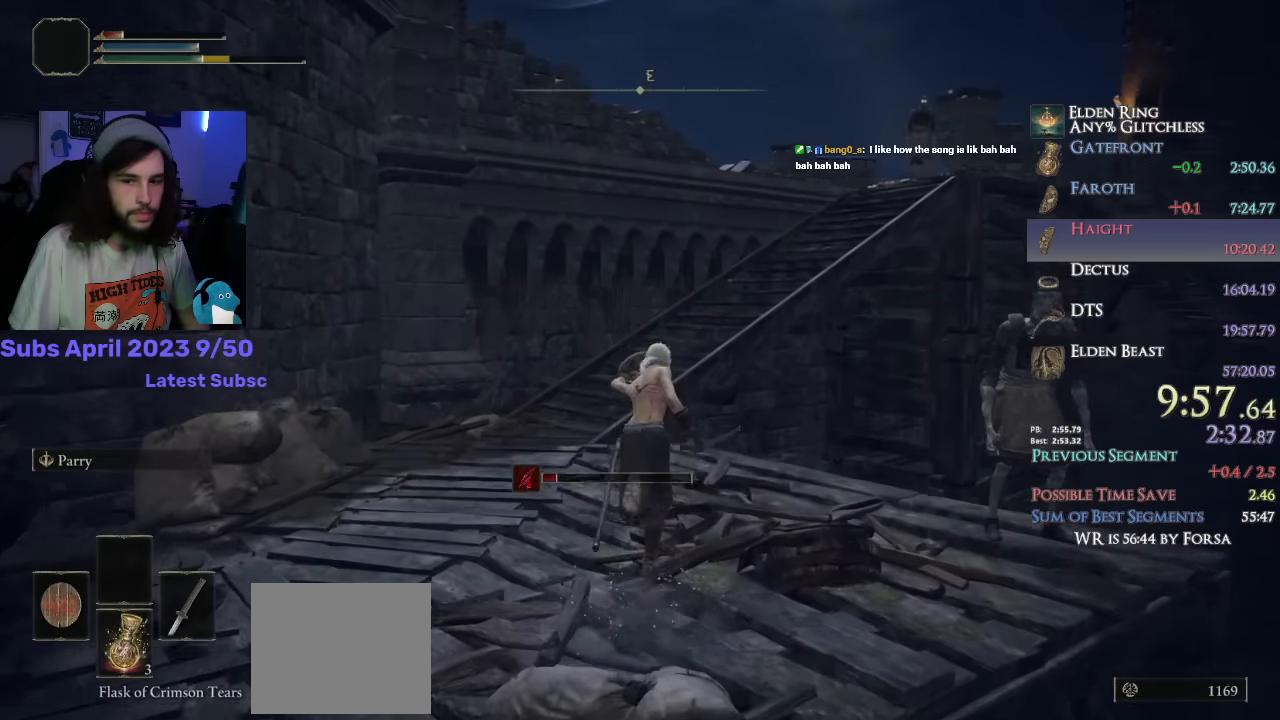
{"dt_ms": 500, "buttons": ["CROSS", "CIRCLE", "L1"], "left_stick": "up-right", "right_stick": "center", "events": [[117, "right_stick", "center"], [433, "CROSS", "down"]]}
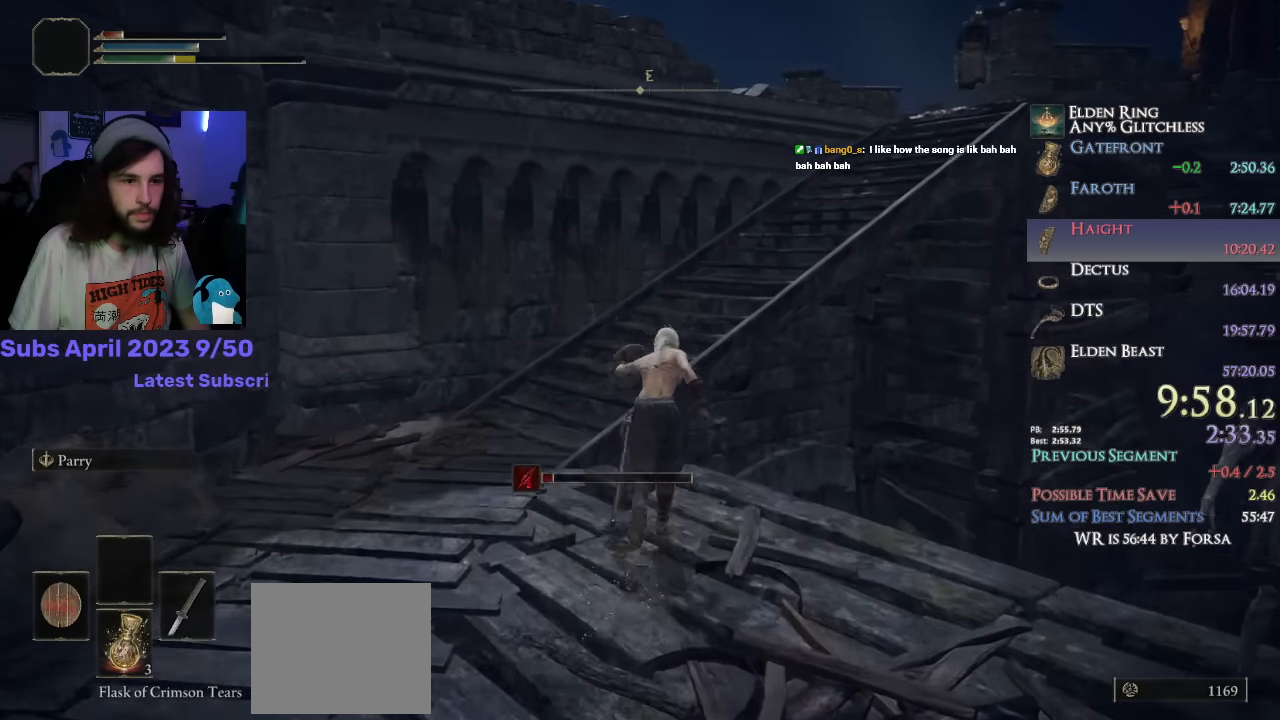
{"dt_ms": 500, "buttons": ["CIRCLE", "L1"], "left_stick": "up-right", "right_stick": "down-right", "events": [[17, "CROSS", "up"], [300, "right_stick", "down-right"]]}
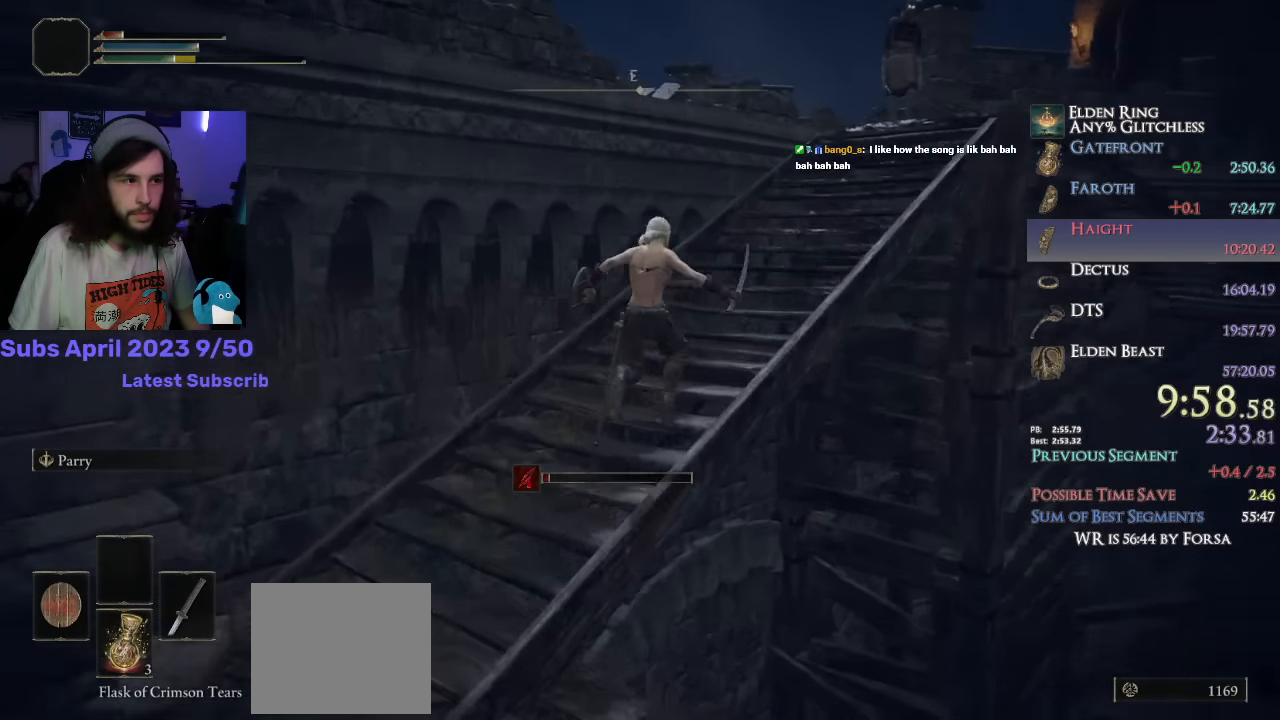
{"dt_ms": 500, "buttons": ["CIRCLE"], "left_stick": "up-right", "right_stick": "down-left", "events": [[233, "L1", "up"], [317, "L3", "down"], [333, "right_stick", "center"], [417, "L3", "up"], [500, "right_stick", "down-left"]]}
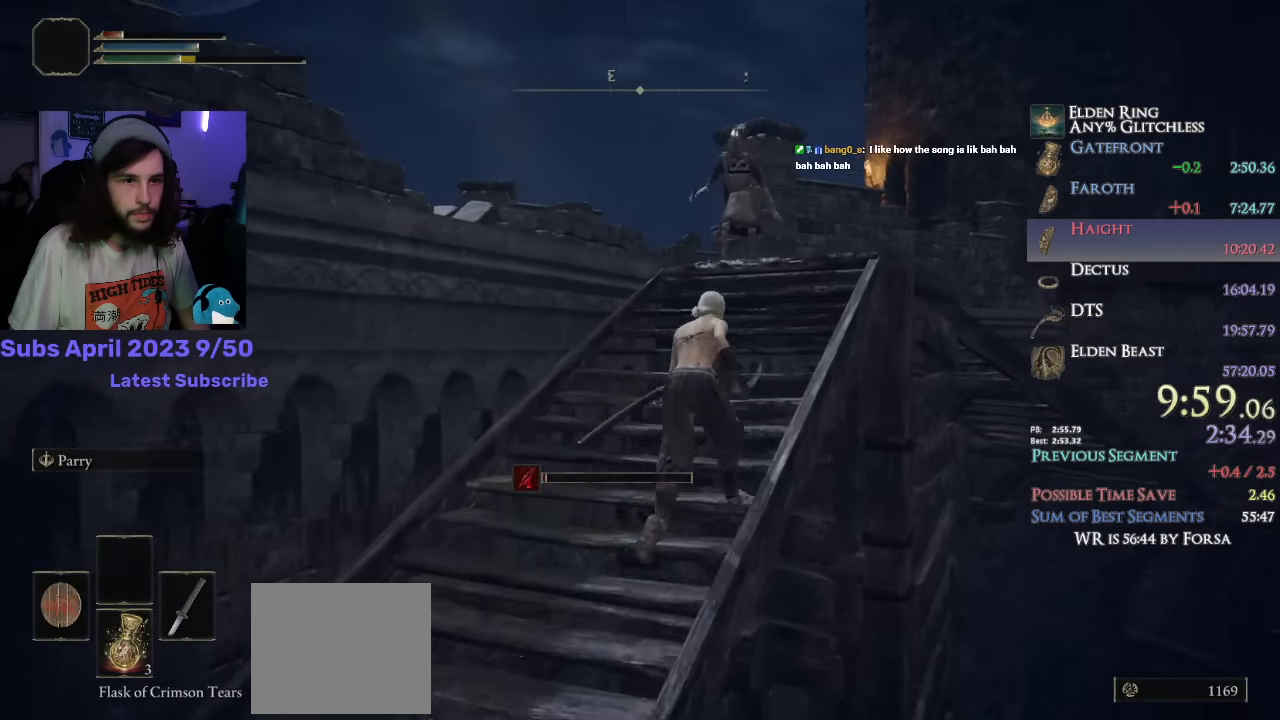
{"dt_ms": 500, "buttons": ["CIRCLE", "L1"], "left_stick": "up-right", "right_stick": "down-left", "events": [[17, "L1", "down"]]}
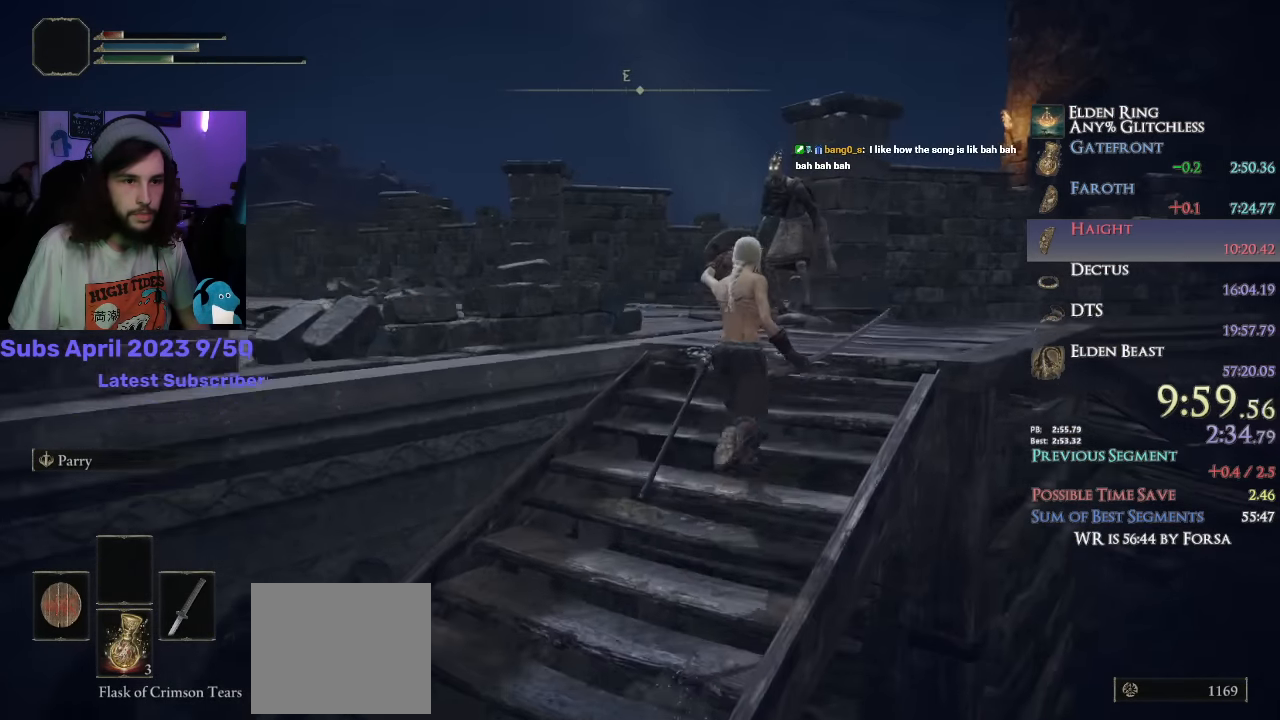
{"dt_ms": 500, "buttons": ["CIRCLE", "L1"], "left_stick": "up", "right_stick": "center", "events": [[33, "right_stick", "center"], [100, "CROSS", "down"], [133, "left_stick", "up"], [183, "CROSS", "up"]]}
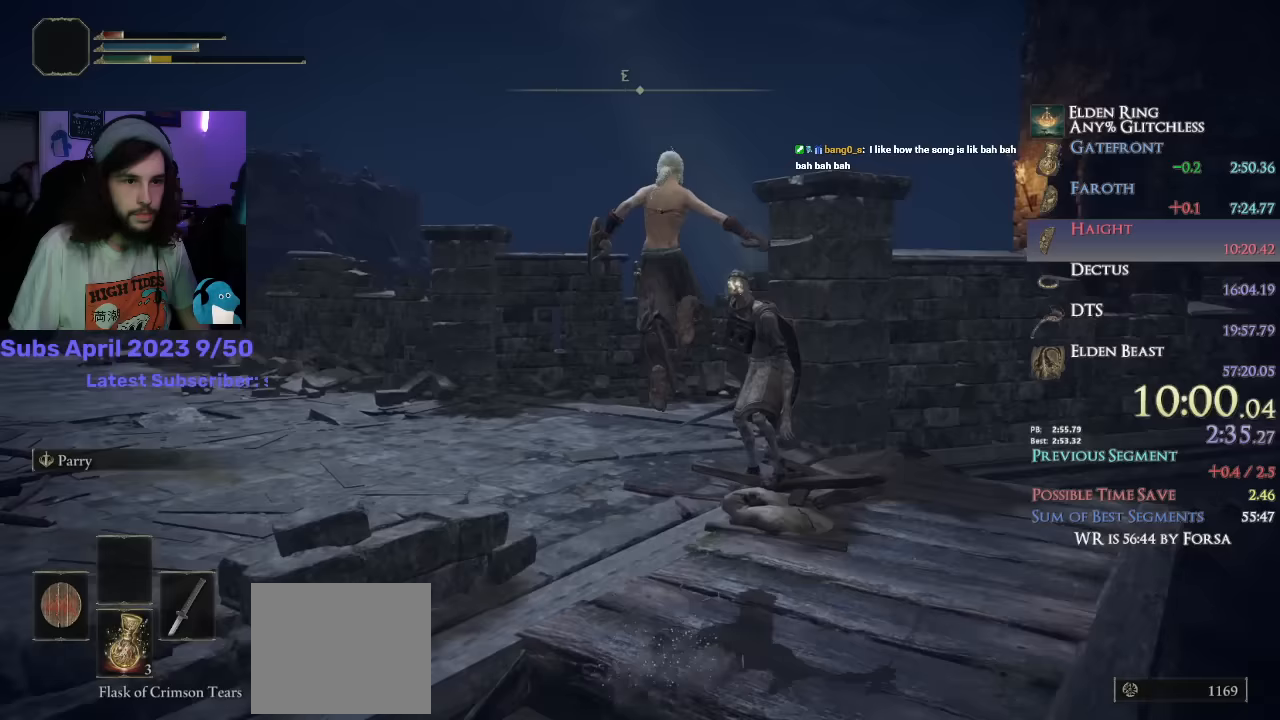
{"dt_ms": 500, "buttons": ["CIRCLE", "L1"], "left_stick": "up", "right_stick": "down-right", "events": [[233, "right_stick", "down-right"]]}
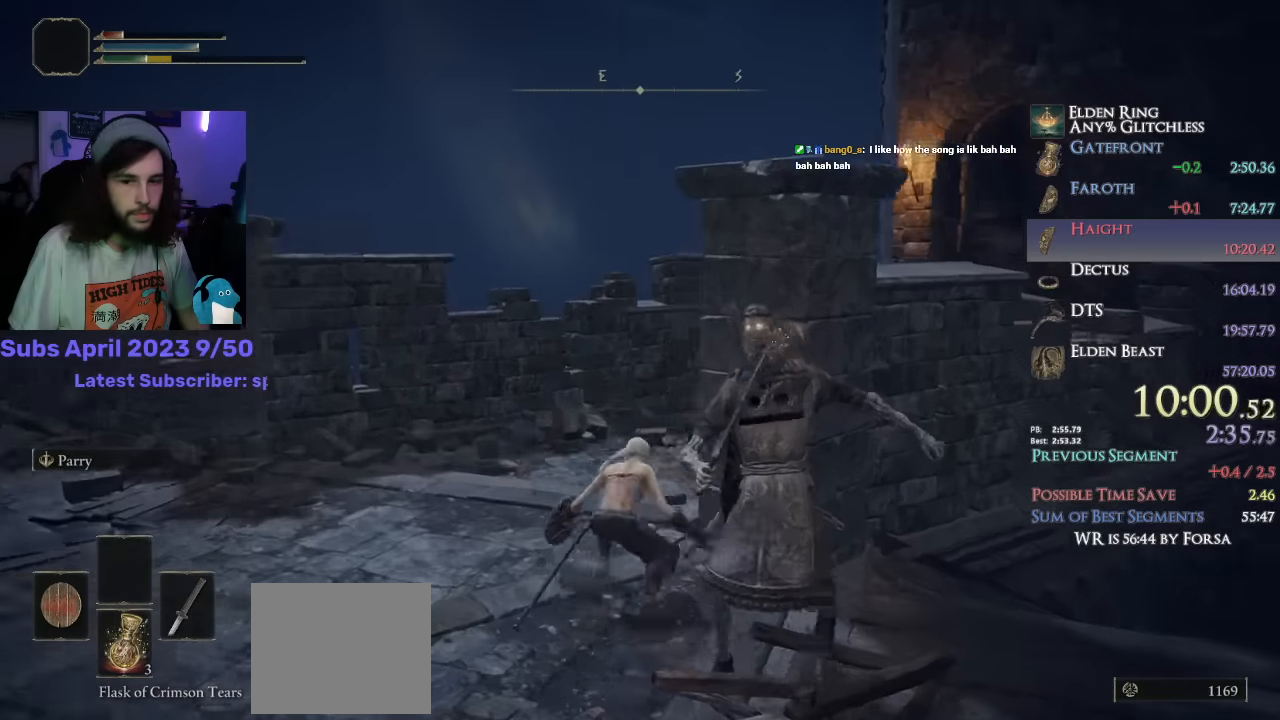
{"dt_ms": 500, "buttons": ["CIRCLE"], "left_stick": "up", "right_stick": "down-right", "events": [[267, "L1", "up"]]}
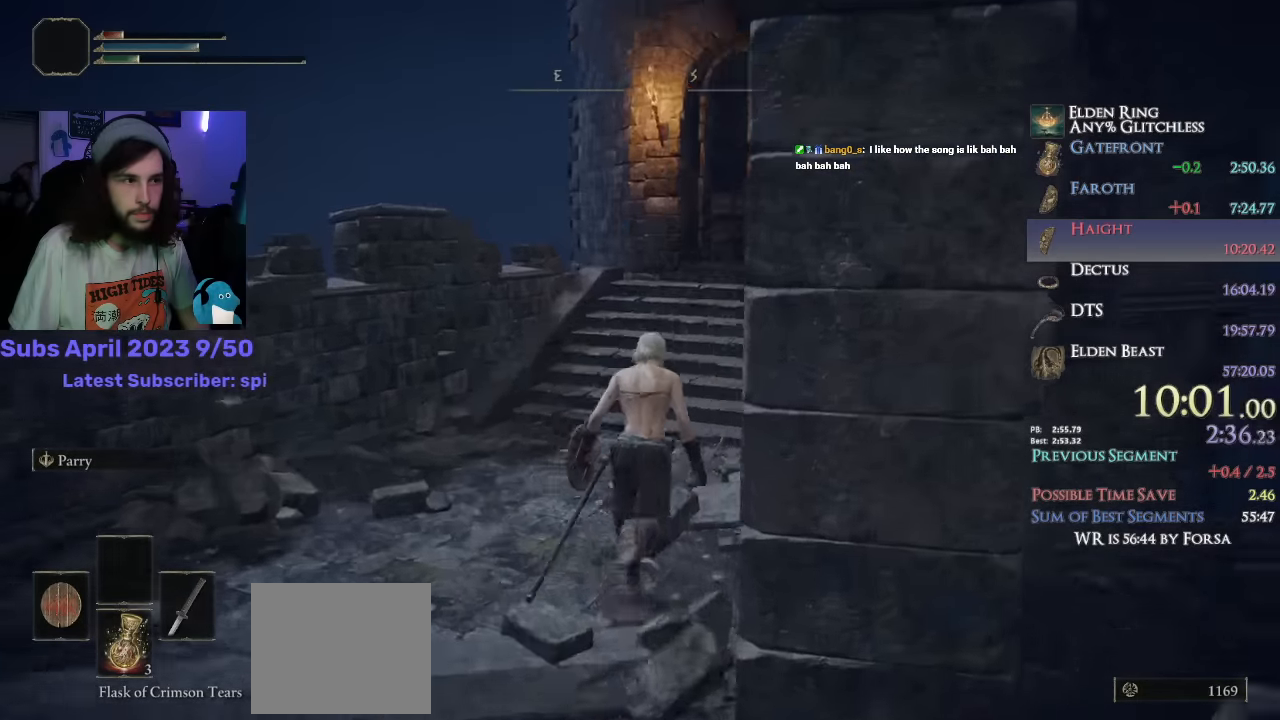
{"dt_ms": 500, "buttons": ["CIRCLE"], "left_stick": "up", "right_stick": "down-right", "events": [[133, "L3", "down"], [267, "L3", "up"], [383, "L3", "down"], [483, "L3", "up"]]}
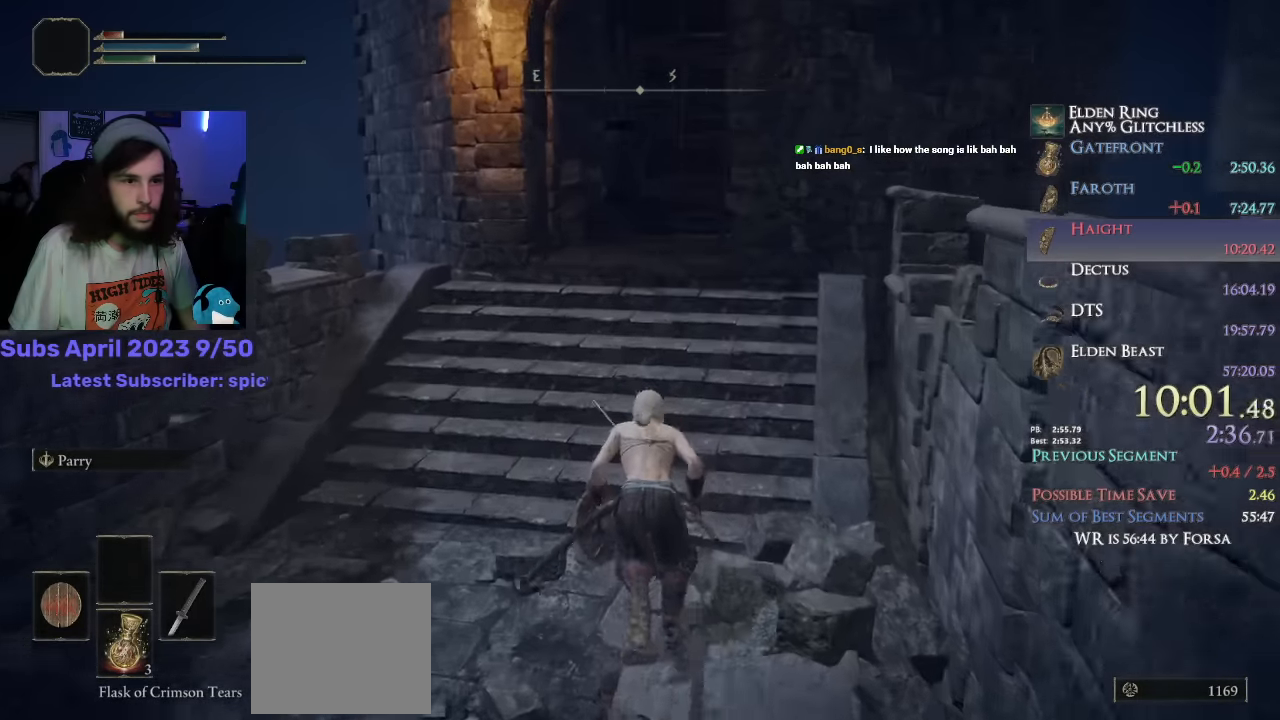
{"dt_ms": 500, "buttons": ["CIRCLE"], "left_stick": "up", "right_stick": "down-right", "events": []}
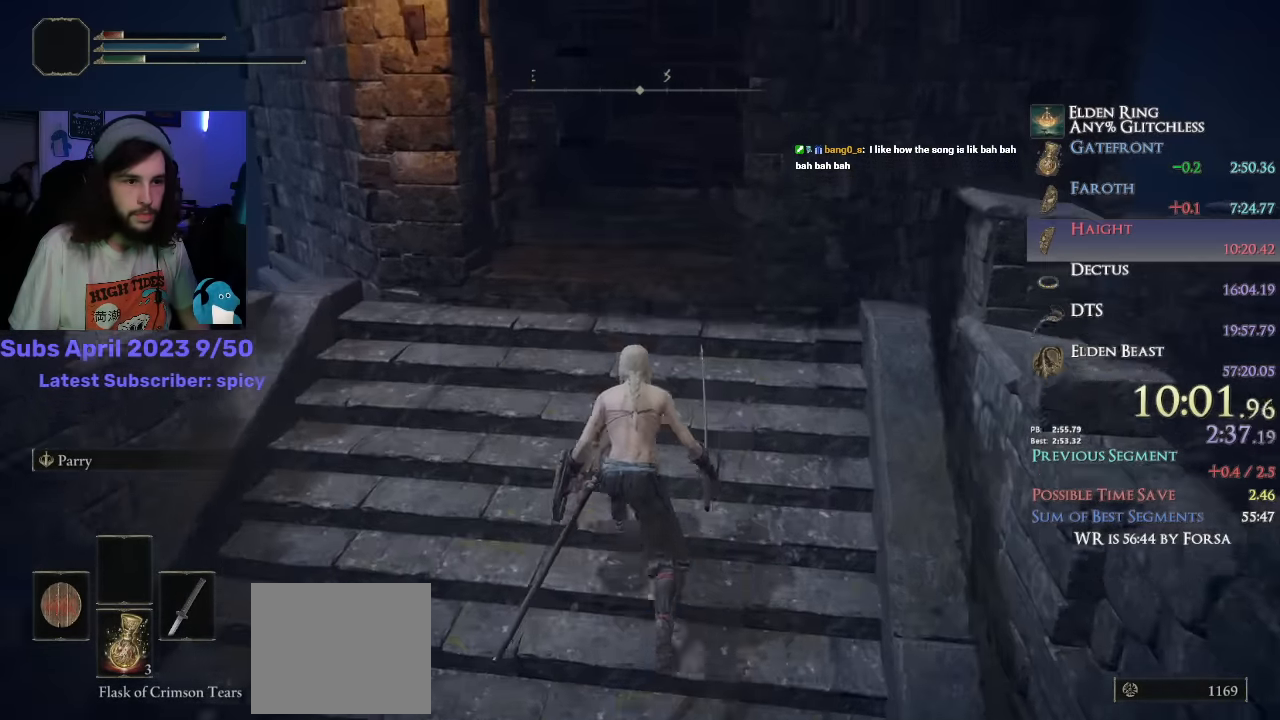
{"dt_ms": 1000, "buttons": ["TRIANGLE"], "left_stick": "up", "right_stick": "center"}
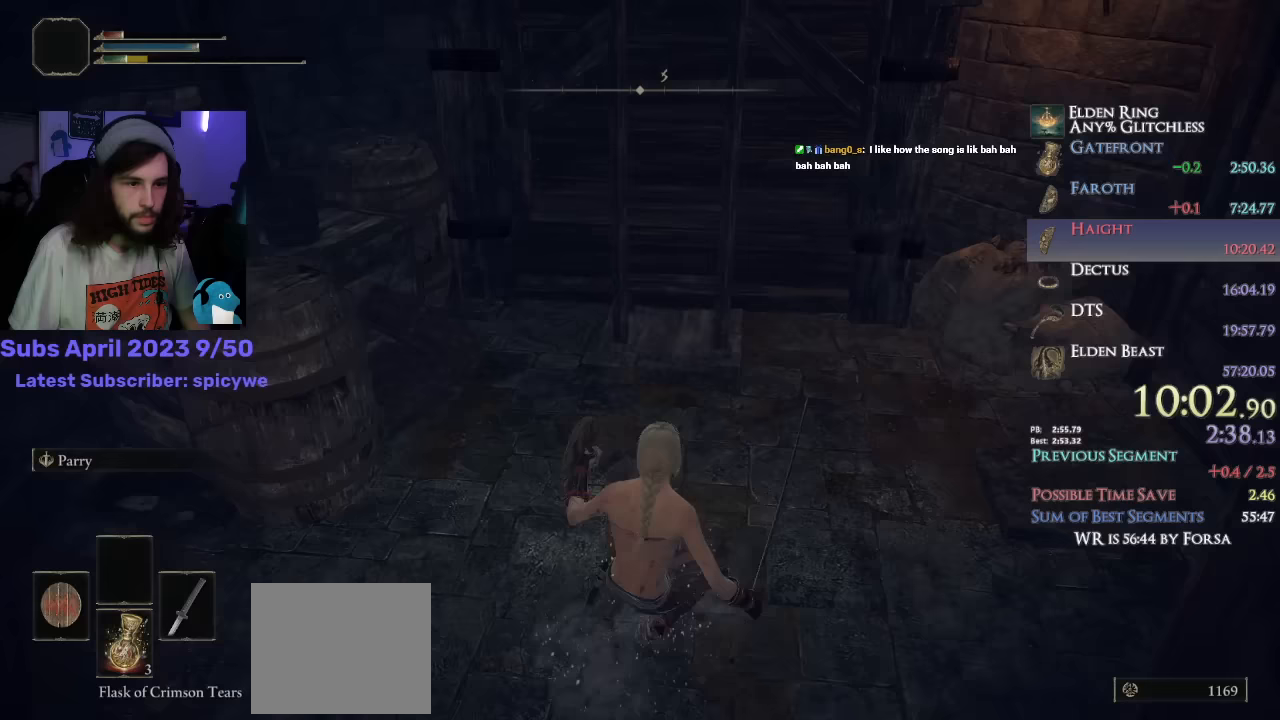
{"dt_ms": 500, "buttons": [], "left_stick": "up", "right_stick": "center", "events": [[17, "TRIANGLE", "up"], [100, "TRIANGLE", "down"], [150, "TRIANGLE", "up"], [217, "TRIANGLE", "down"], [250, "TRIANGLE", "up"], [333, "TRIANGLE", "down"], [383, "TRIANGLE", "up"], [450, "TRIANGLE", "down"], [500, "TRIANGLE", "up"]]}
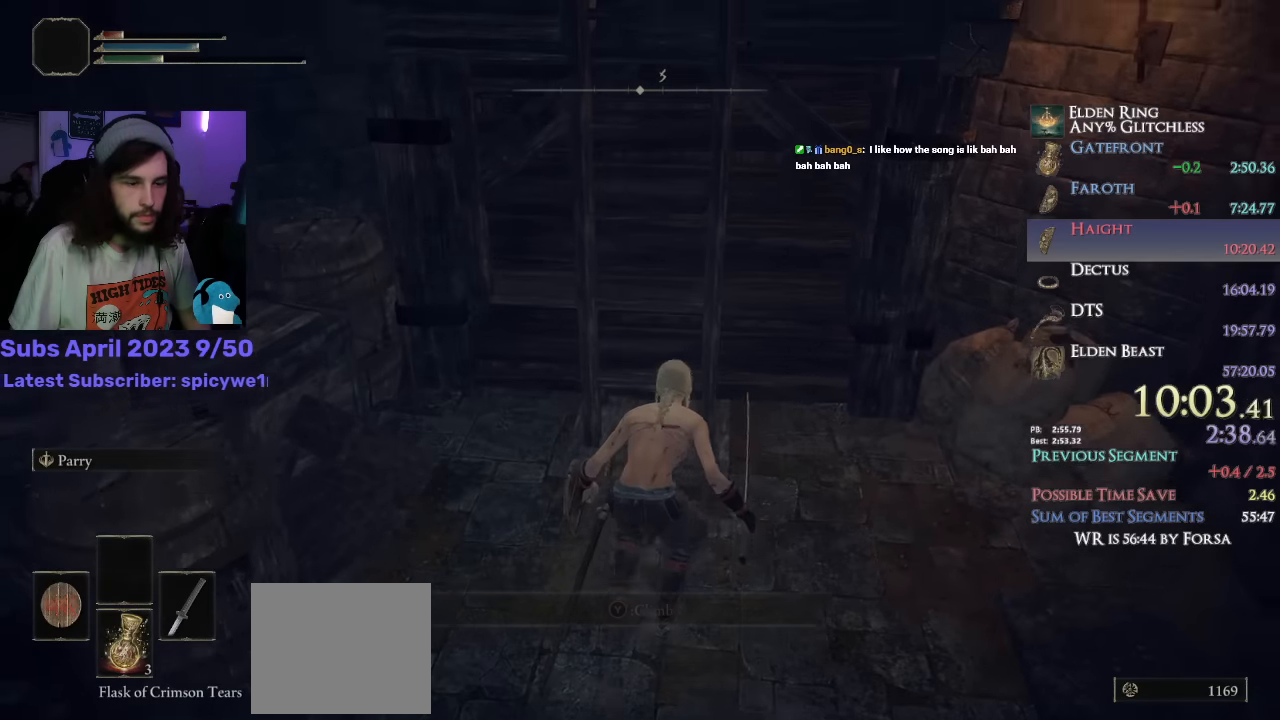
{"dt_ms": 500, "buttons": ["CIRCLE", "TRIANGLE"], "left_stick": "up", "right_stick": "center", "events": [[67, "TRIANGLE", "down"], [150, "TRIANGLE", "up"], [267, "CIRCLE", "down"], [417, "TRIANGLE", "down"]]}
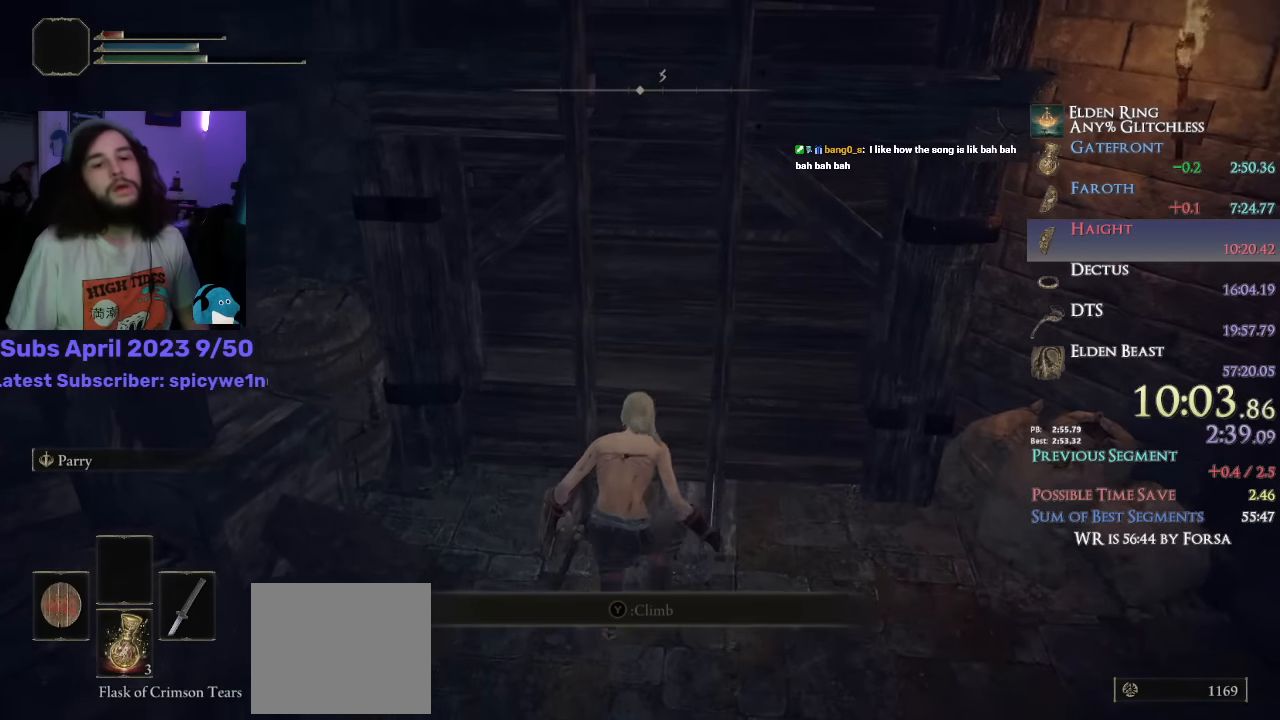
{"dt_ms": 500, "buttons": ["CIRCLE"], "left_stick": "up", "right_stick": "center", "events": [[50, "TRIANGLE", "up"], [183, "L3", "down"], [300, "L3", "up"], [400, "TRIANGLE", "down"], [483, "TRIANGLE", "up"]]}
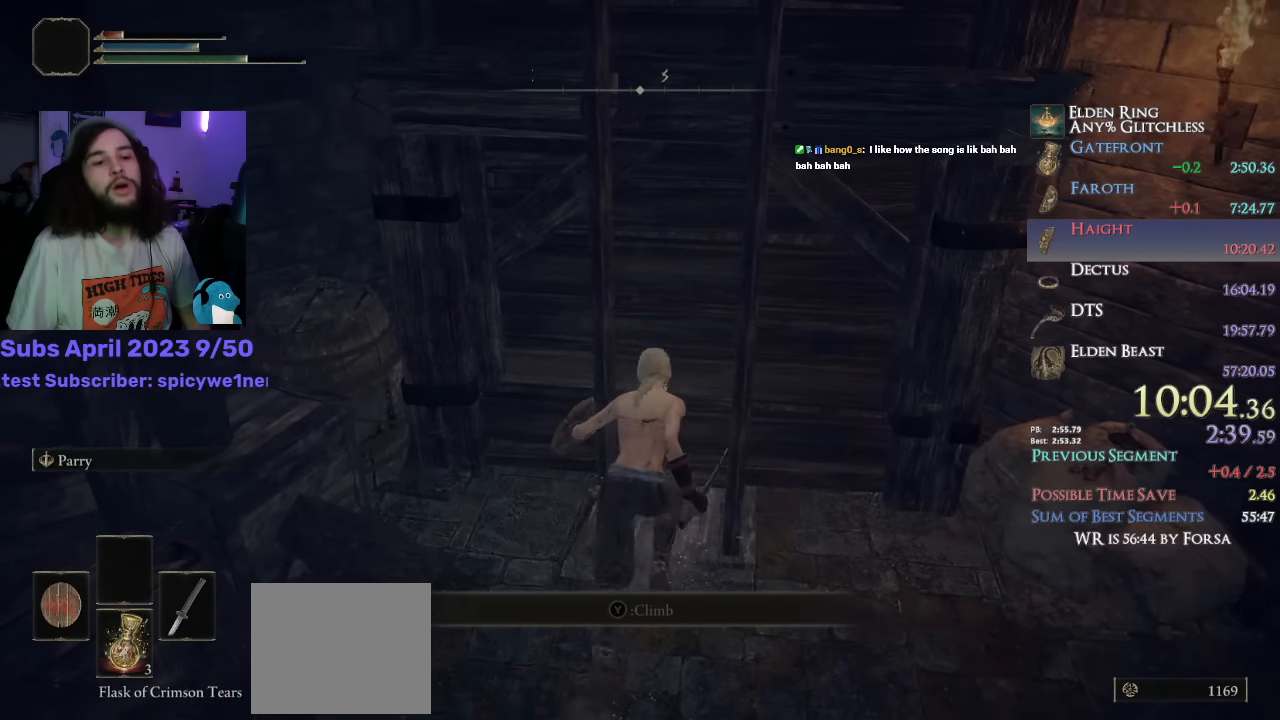
{"dt_ms": 500, "buttons": ["CIRCLE", "TRIANGLE"], "left_stick": "up", "right_stick": "center", "events": [[67, "TRIANGLE", "down"], [150, "TRIANGLE", "up"], [217, "TRIANGLE", "down"], [283, "TRIANGLE", "up"], [367, "TRIANGLE", "down"], [417, "TRIANGLE", "up"], [483, "TRIANGLE", "down"]]}
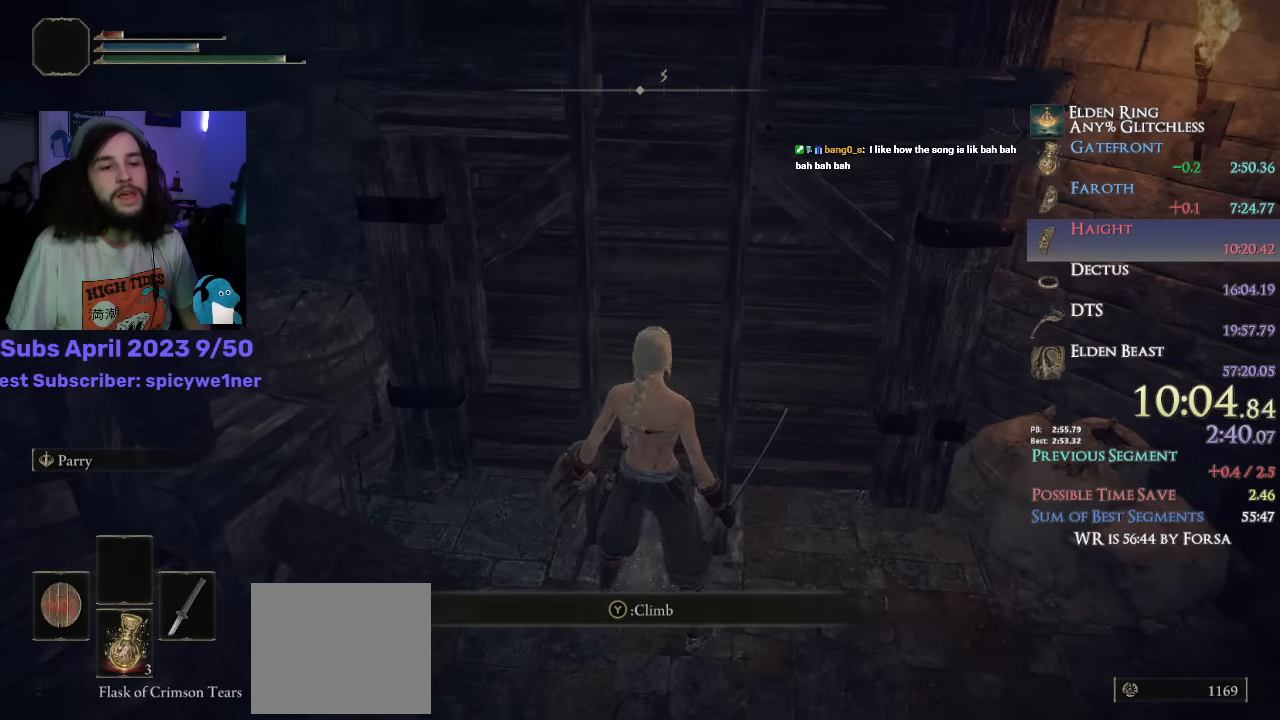
{"dt_ms": 500, "buttons": ["CIRCLE"], "left_stick": "up", "right_stick": "center", "events": [[50, "TRIANGLE", "up"], [150, "TRIANGLE", "down"], [183, "TRIANGLE", "up"]]}
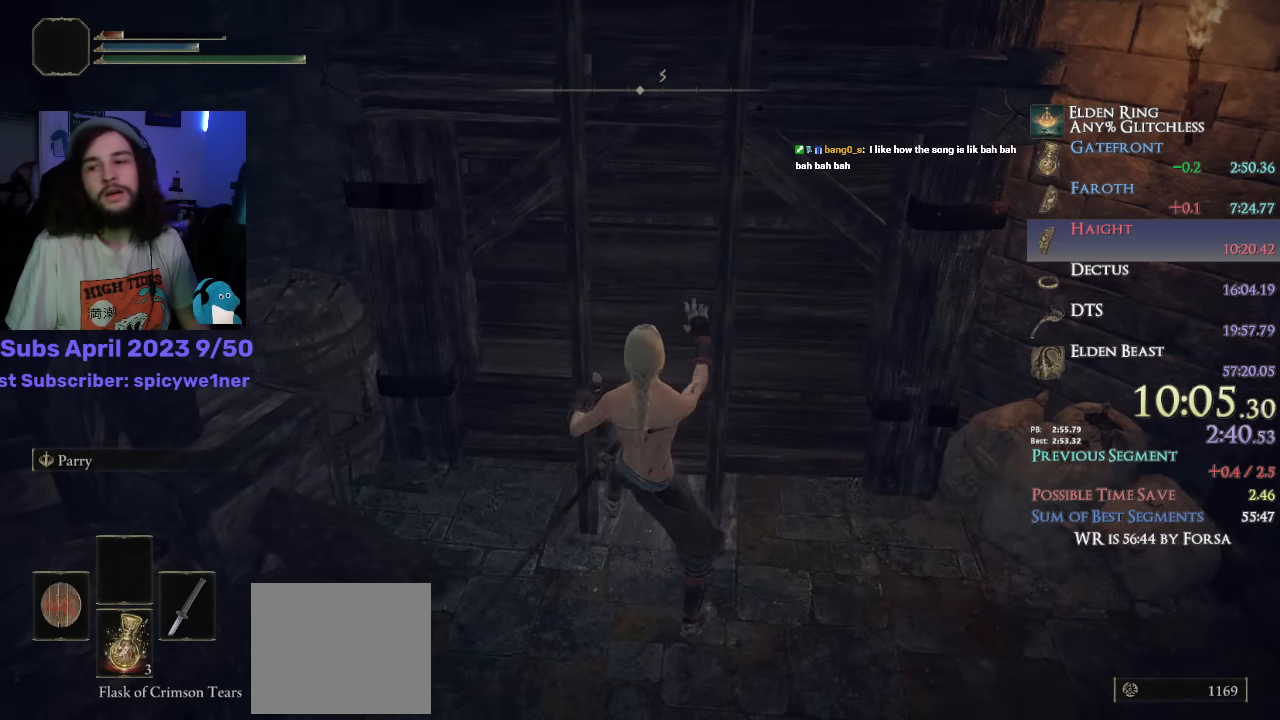
{"dt_ms": 500, "buttons": ["CIRCLE"], "left_stick": "up", "right_stick": "center", "events": []}
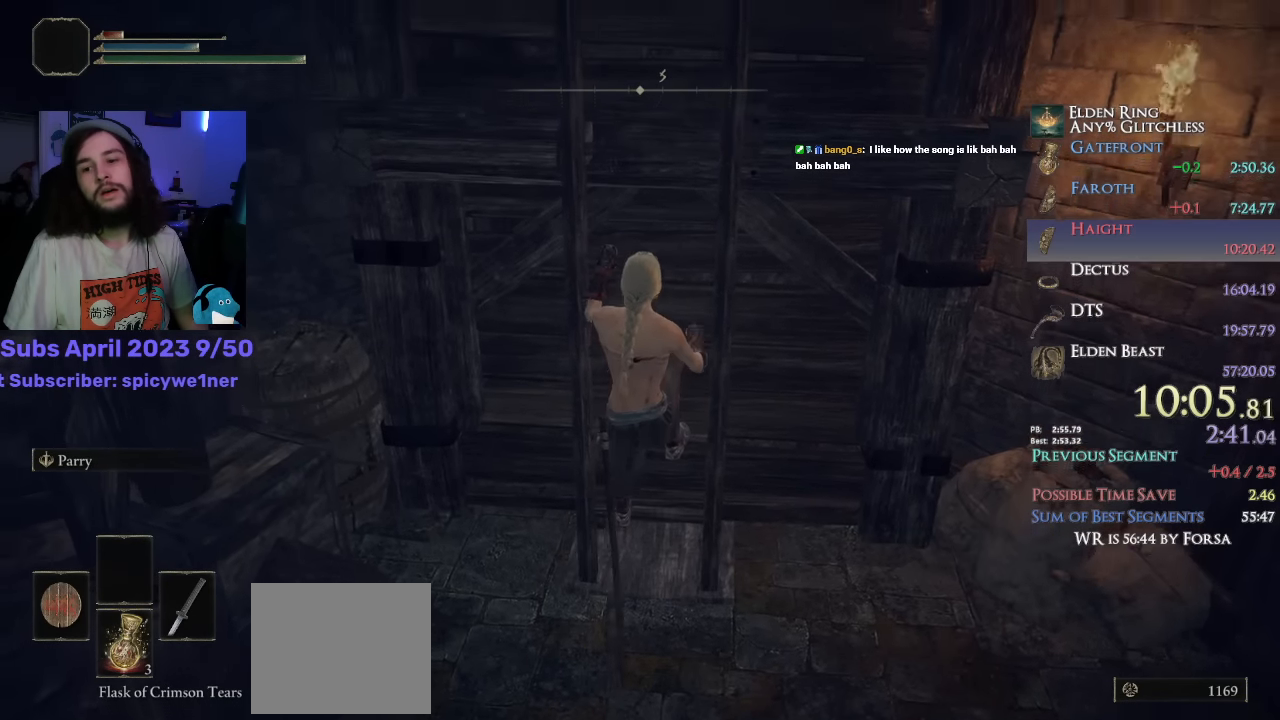
{"dt_ms": 500, "buttons": ["CIRCLE"], "left_stick": "up", "right_stick": "center", "events": [[17, "right_stick", "down"], [433, "right_stick", "center"]]}
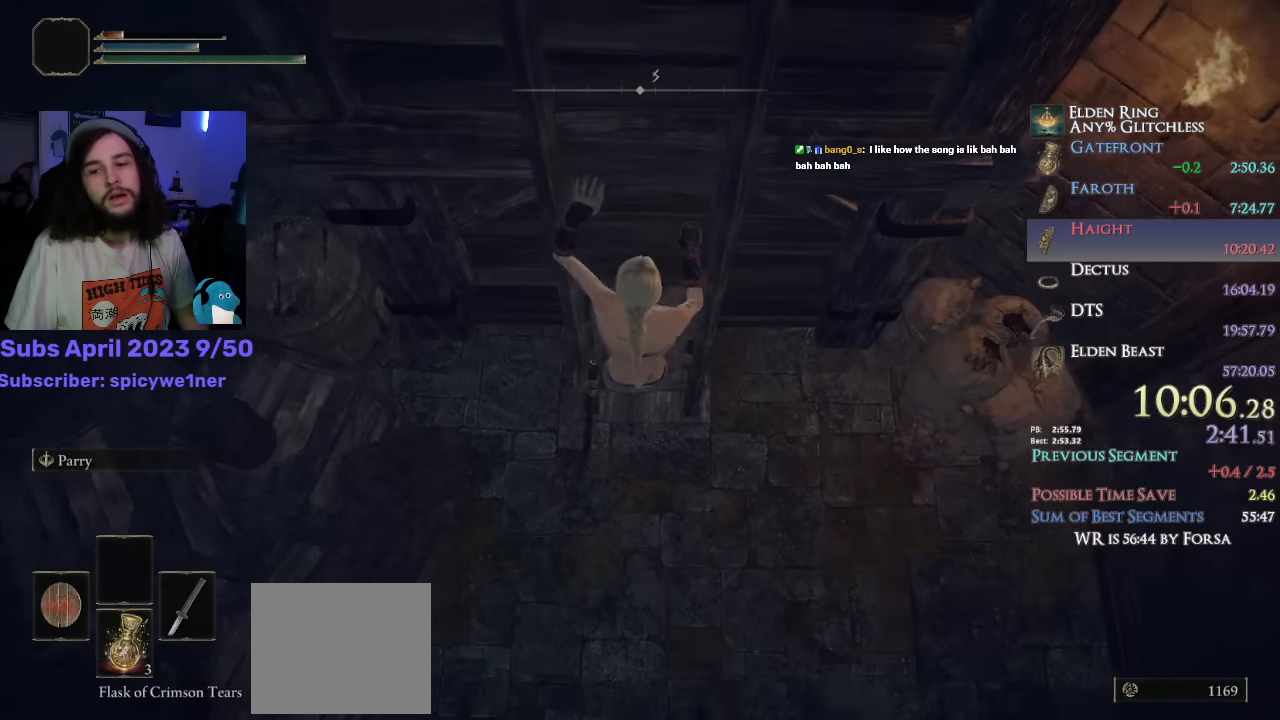
{"dt_ms": 500, "buttons": ["CIRCLE"], "left_stick": "up", "right_stick": "center", "events": []}
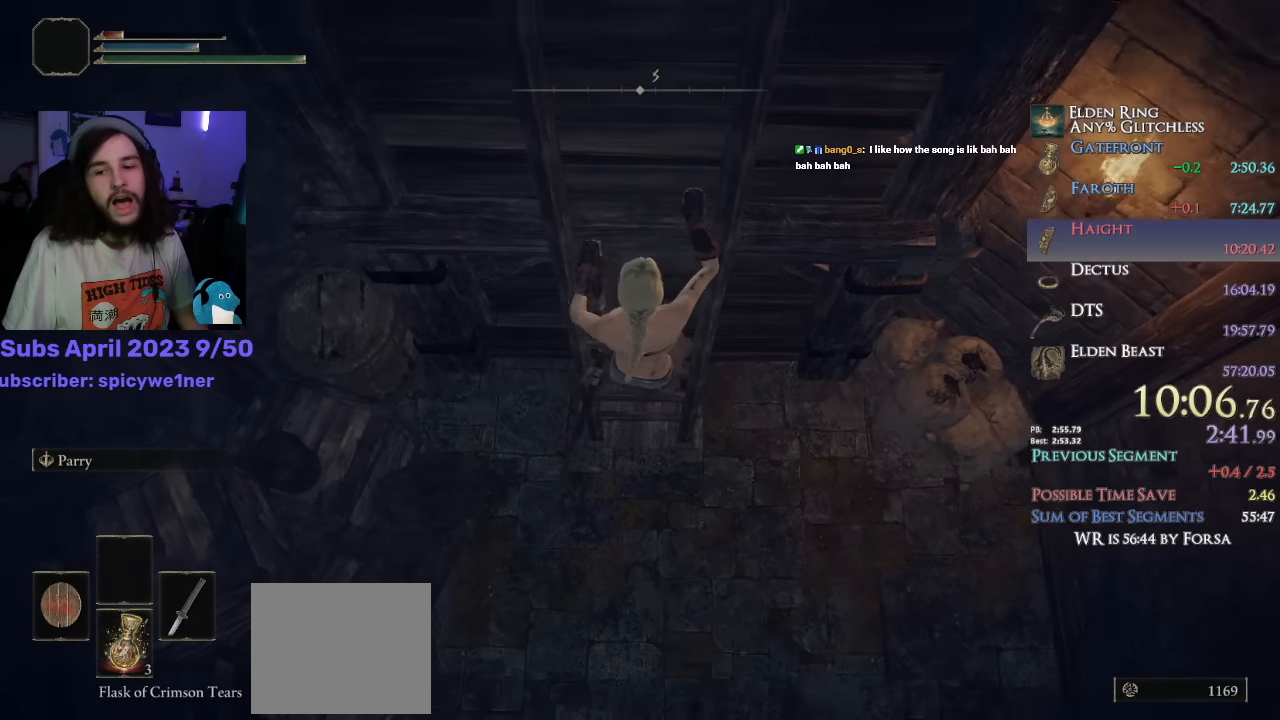
{"dt_ms": 500, "buttons": ["CIRCLE"], "left_stick": "up", "right_stick": "center", "events": [[167, "right_stick", "down-left"], [383, "right_stick", "center"]]}
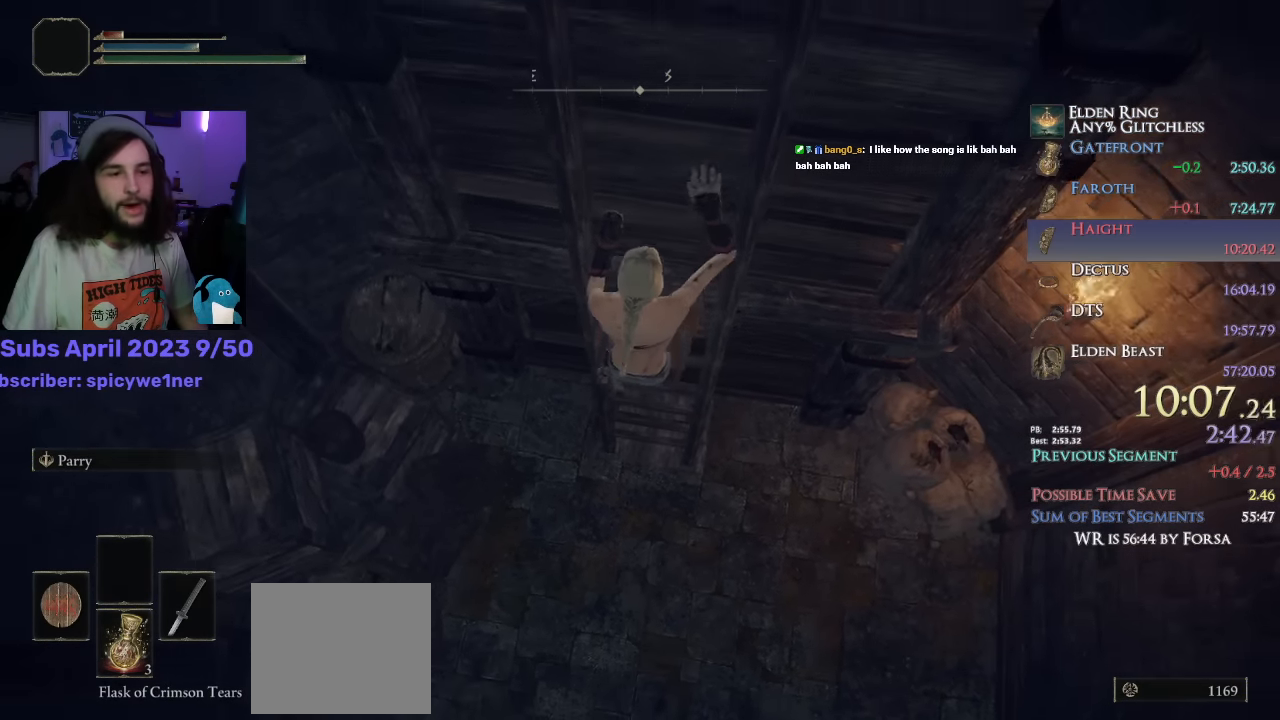
{"dt_ms": 500, "buttons": ["CIRCLE"], "left_stick": "up", "right_stick": "down-left", "events": [[200, "right_stick", "down-left"]]}
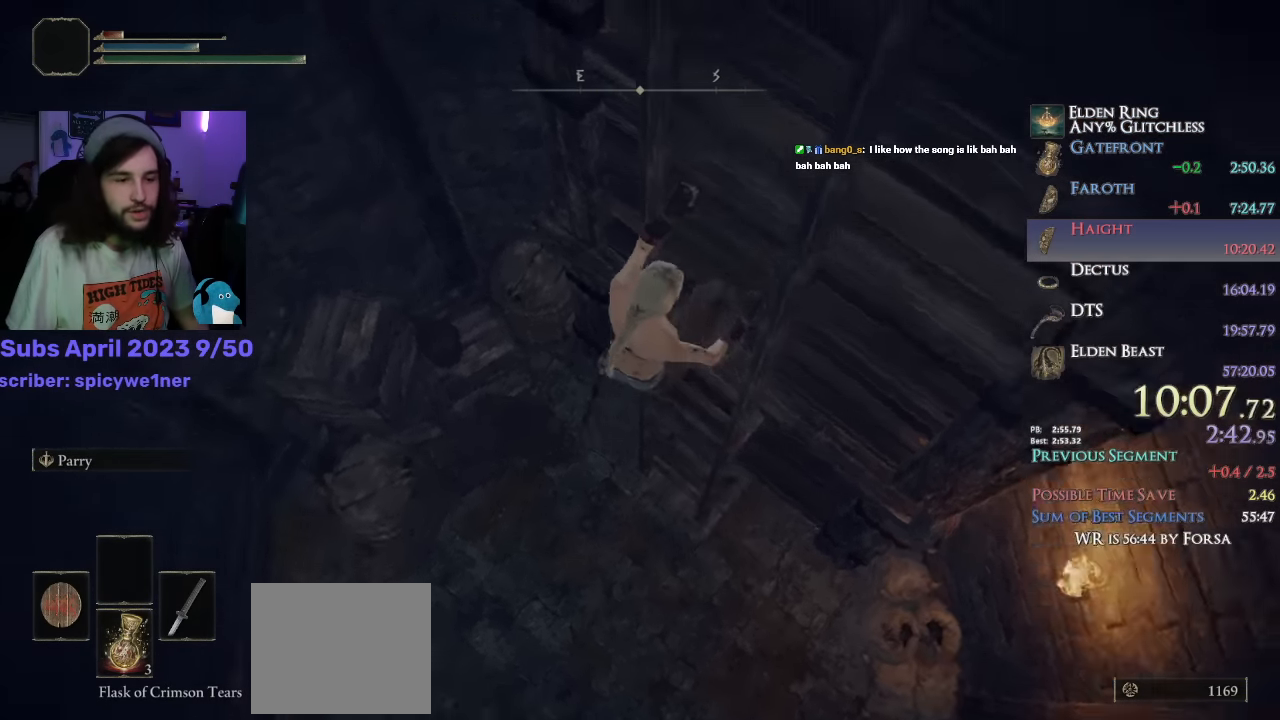
{"dt_ms": 500, "buttons": ["CIRCLE"], "left_stick": "up", "right_stick": "center", "events": [[400, "right_stick", "center"]]}
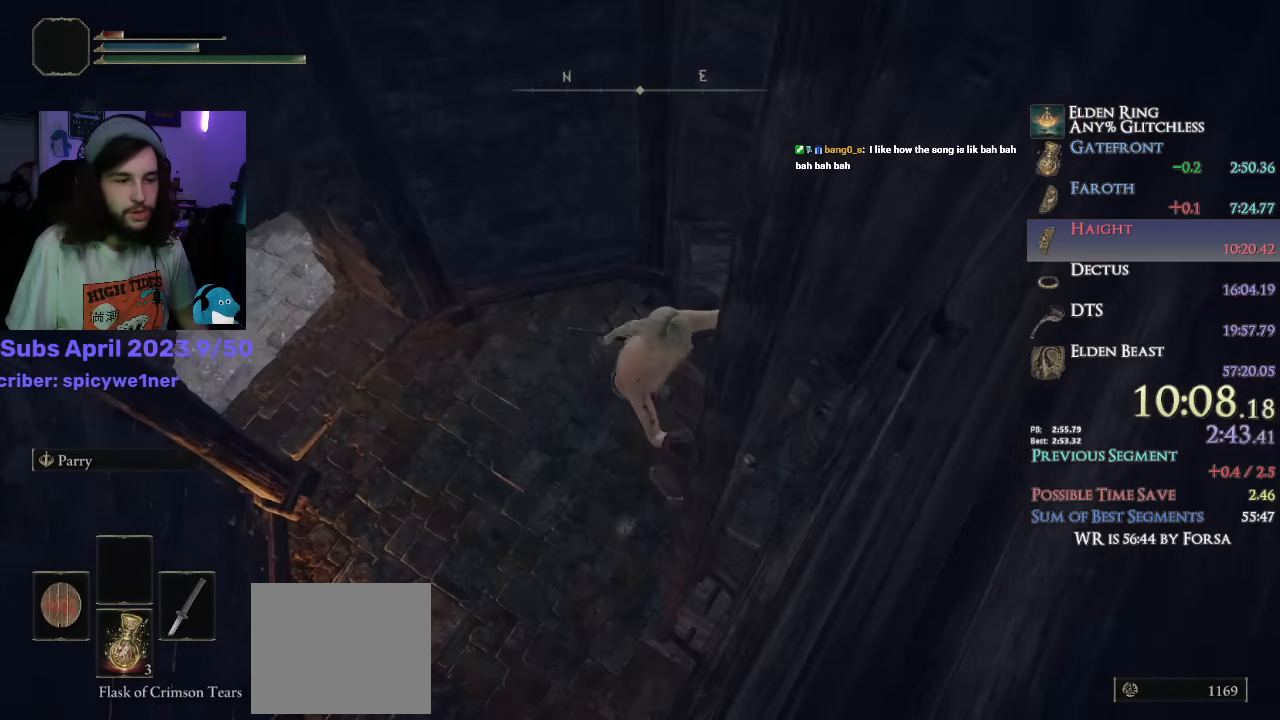
{"dt_ms": 500, "buttons": ["CIRCLE"], "left_stick": "up", "right_stick": "center", "events": [[350, "right_stick", "down-left"], [483, "right_stick", "center"]]}
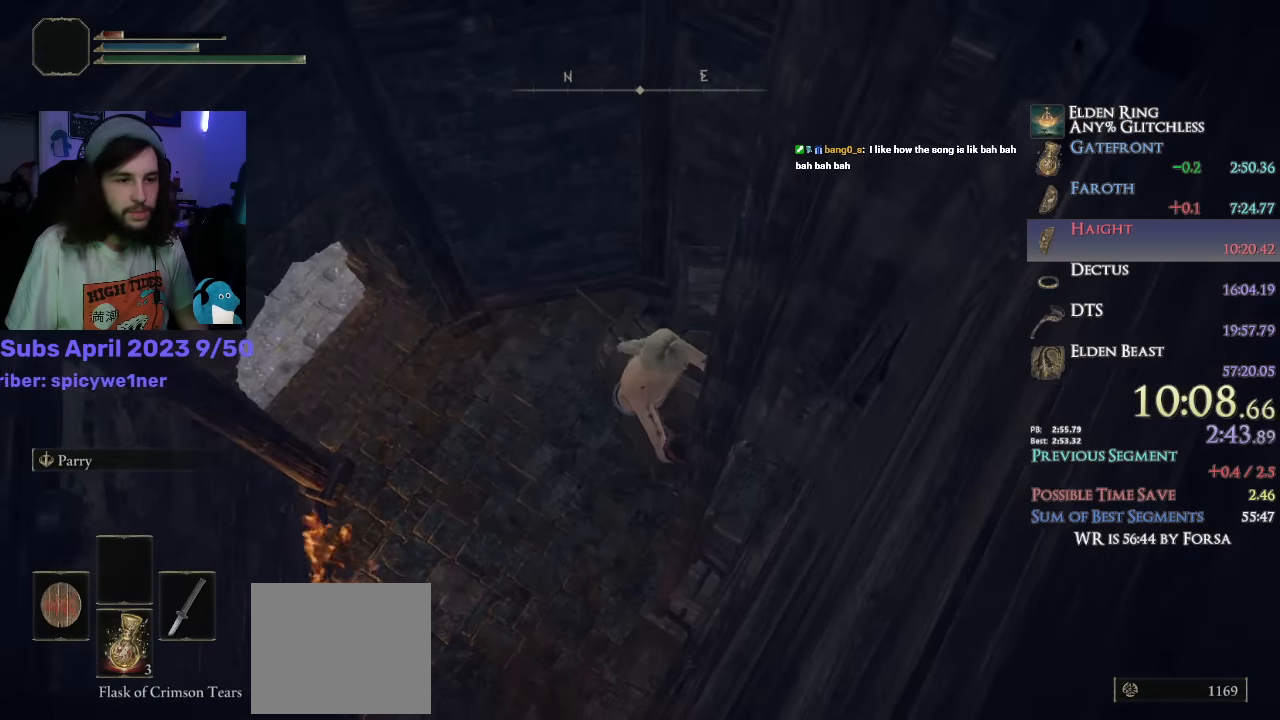
{"dt_ms": 500, "buttons": ["CIRCLE"], "left_stick": "up", "right_stick": "center", "events": []}
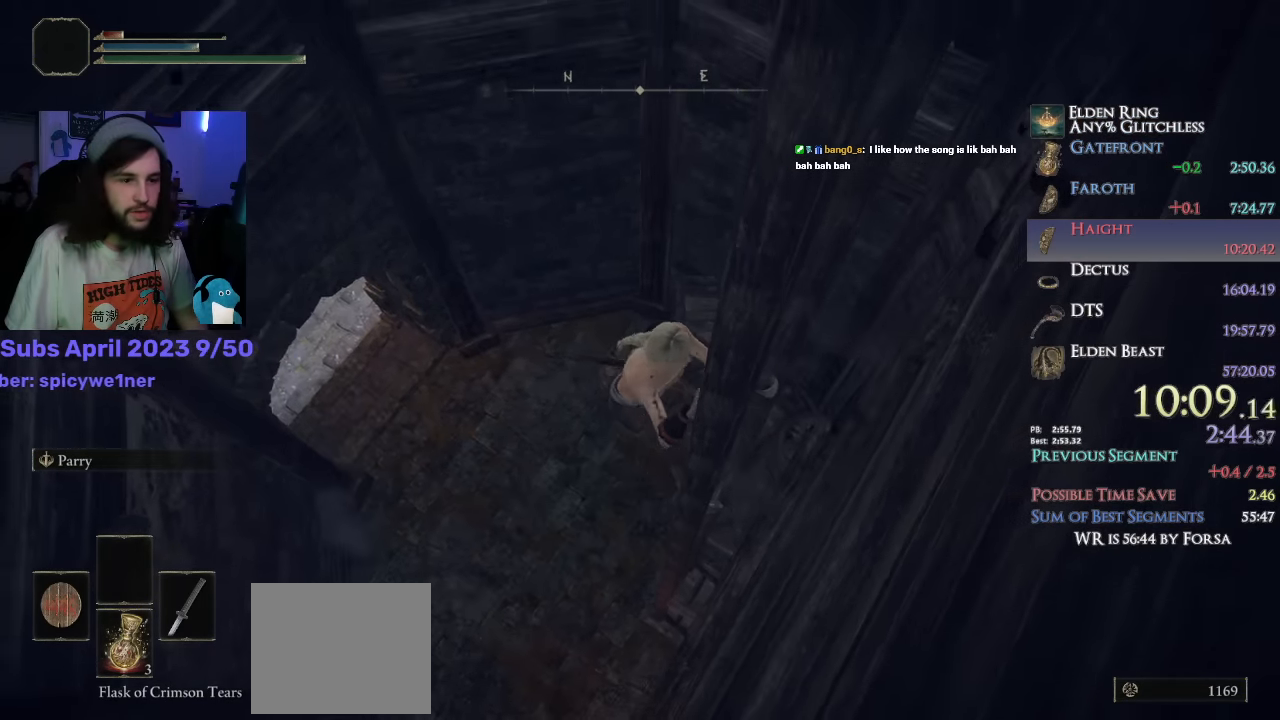
{"dt_ms": 500, "buttons": ["CIRCLE"], "left_stick": "up", "right_stick": "center", "events": []}
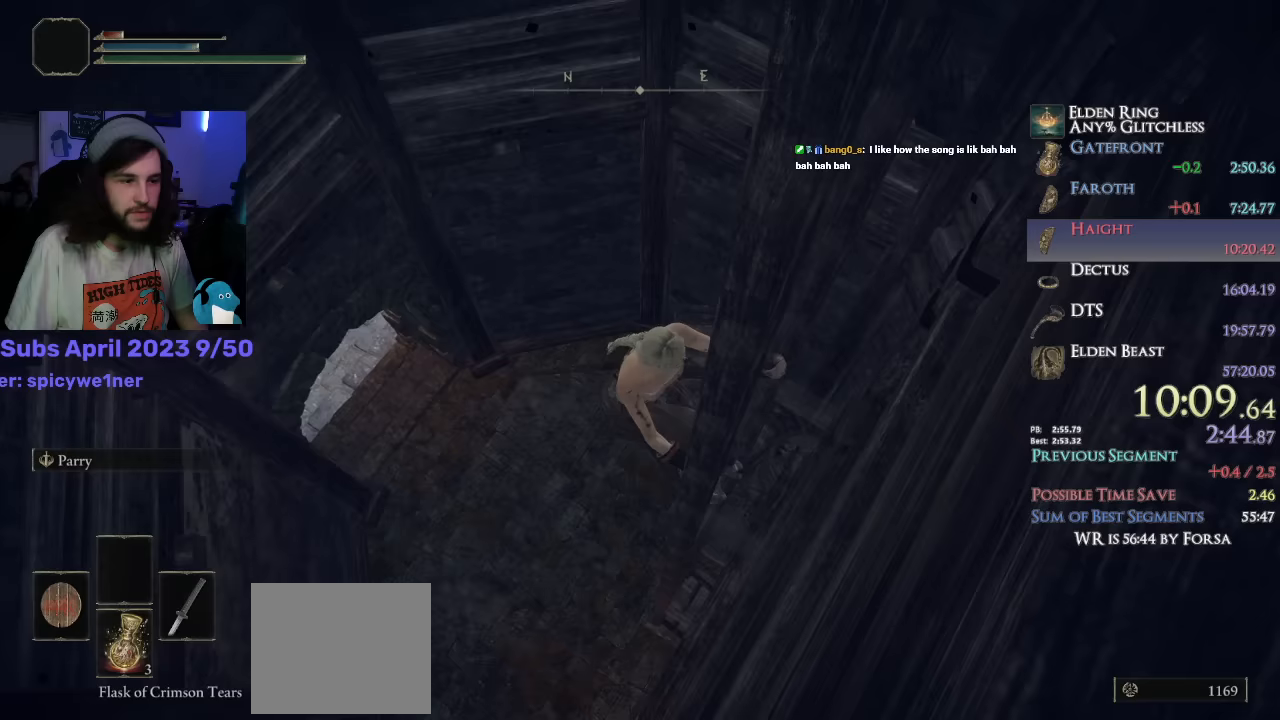
{"dt_ms": 500, "buttons": ["CIRCLE"], "left_stick": "up", "right_stick": "center", "events": []}
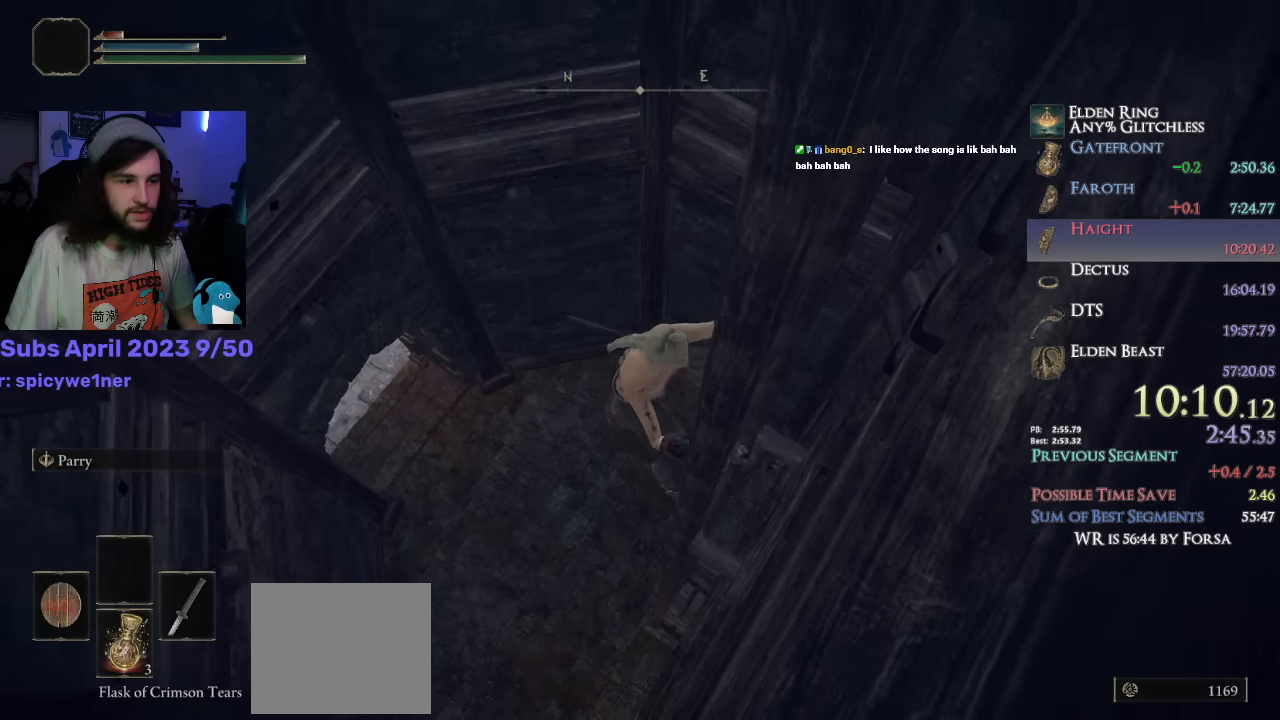
{"dt_ms": 500, "buttons": ["CIRCLE"], "left_stick": "up", "right_stick": "center", "events": [[283, "right_stick", "down"], [500, "right_stick", "center"]]}
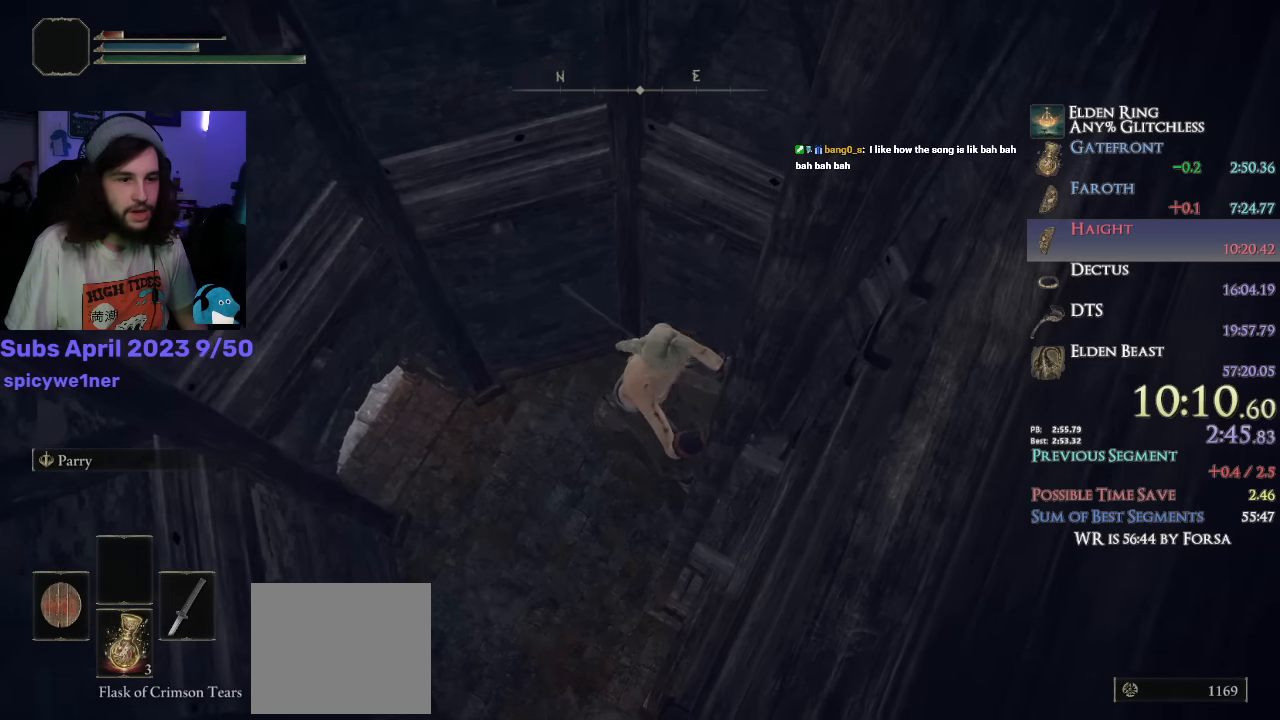
{"dt_ms": 500, "buttons": ["CIRCLE"], "left_stick": "up", "right_stick": "down-right", "events": [[417, "right_stick", "down-right"]]}